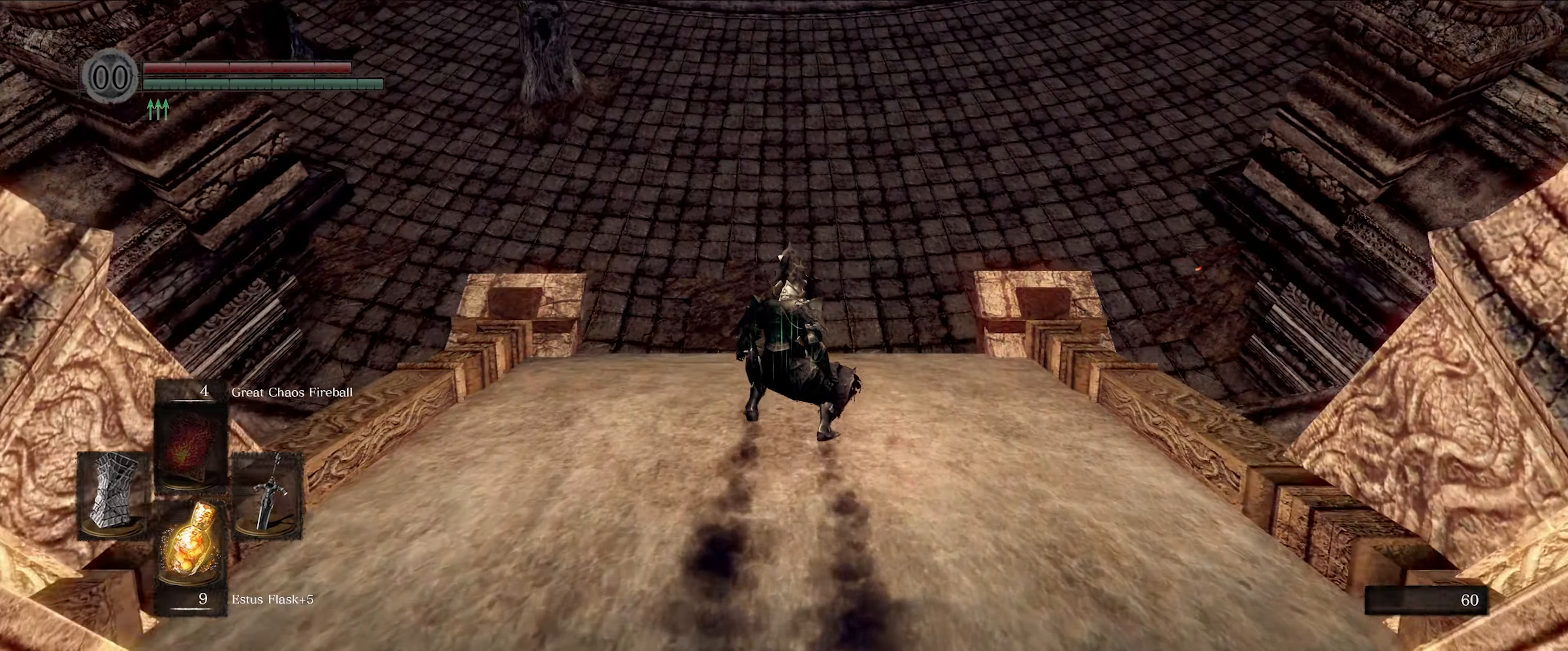
Gameplay with a controller (Xbox layout); each line is a JSON object with the inputs held at the frame after it. "events" lists button and stick changes between this image and that frame as [ms after this image, input, new state], when the widget could be followed in between. Not read: L3 R3.
{"buttons": [], "left_stick": "center", "right_stick": "up", "events": [[150, "right_stick", "up"]]}
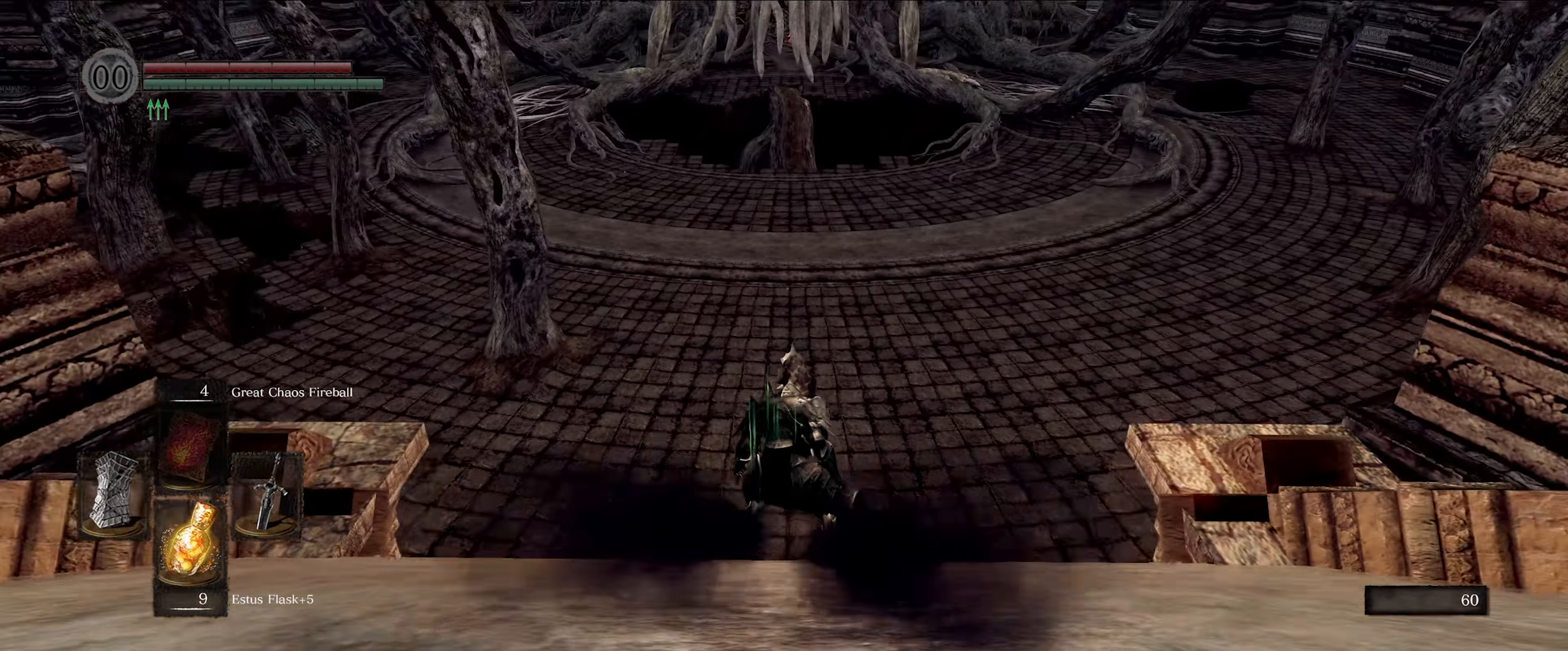
{"buttons": [], "left_stick": "up", "right_stick": "center", "events": [[216, "right_stick", "center"], [316, "left_stick", "up"]]}
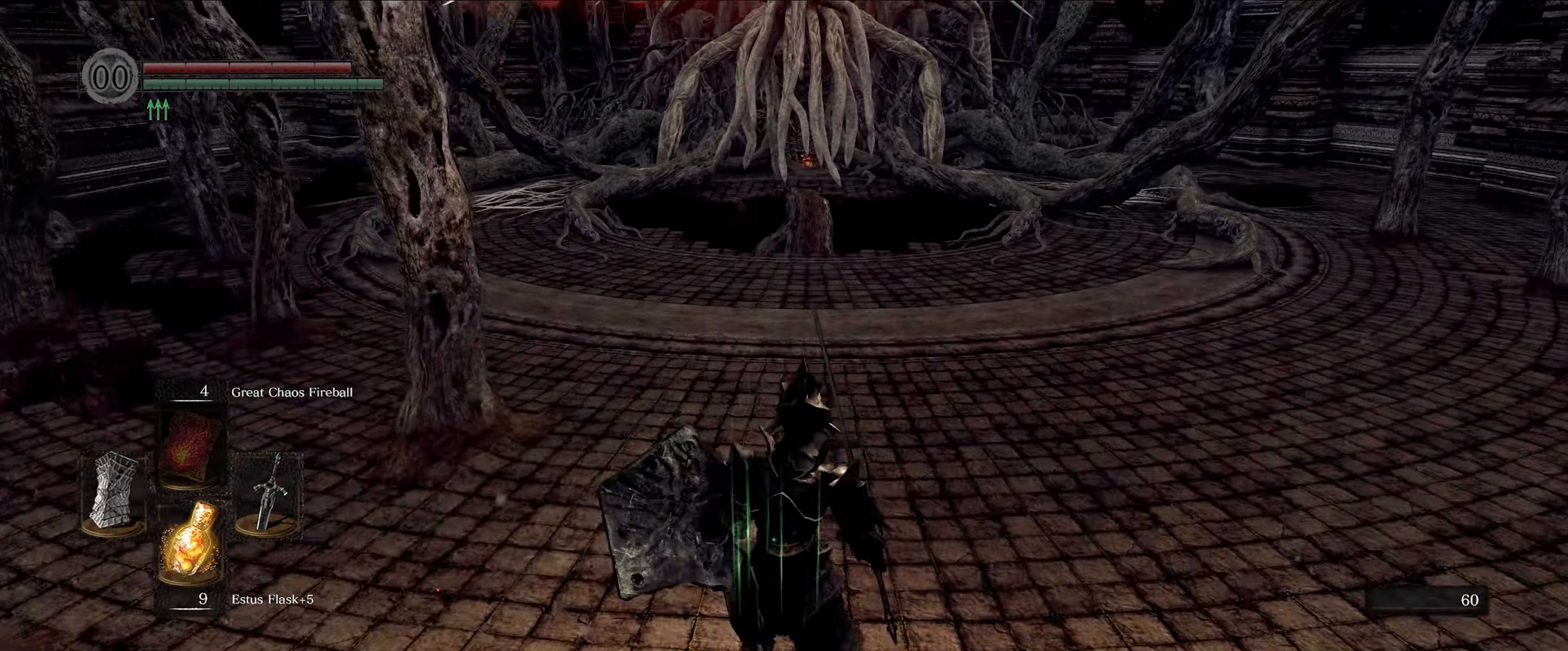
{"buttons": ["B"], "left_stick": "up", "right_stick": "center", "events": [[483, "B", "down"]]}
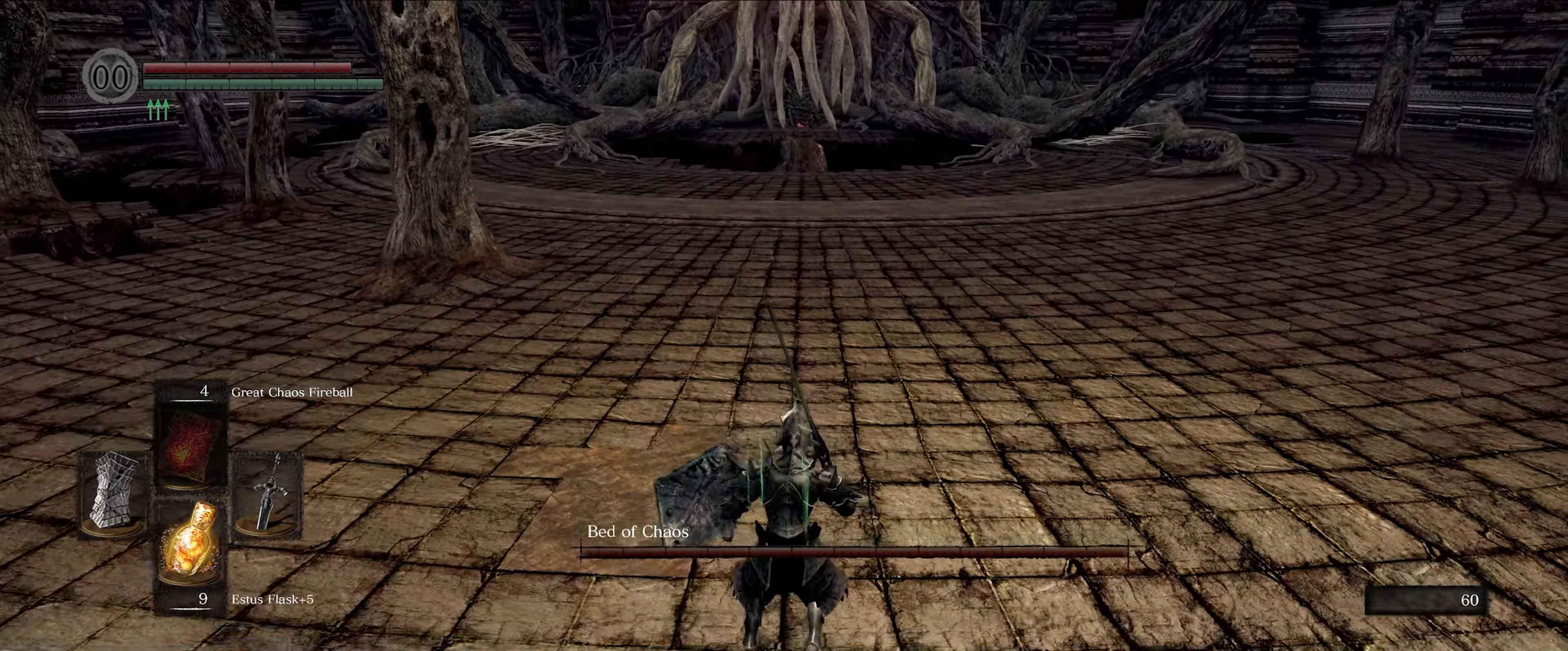
{"buttons": ["B"], "left_stick": "up", "right_stick": "center", "events": [[50, "right_stick", "up"], [116, "right_stick", "up-left"], [283, "right_stick", "center"]]}
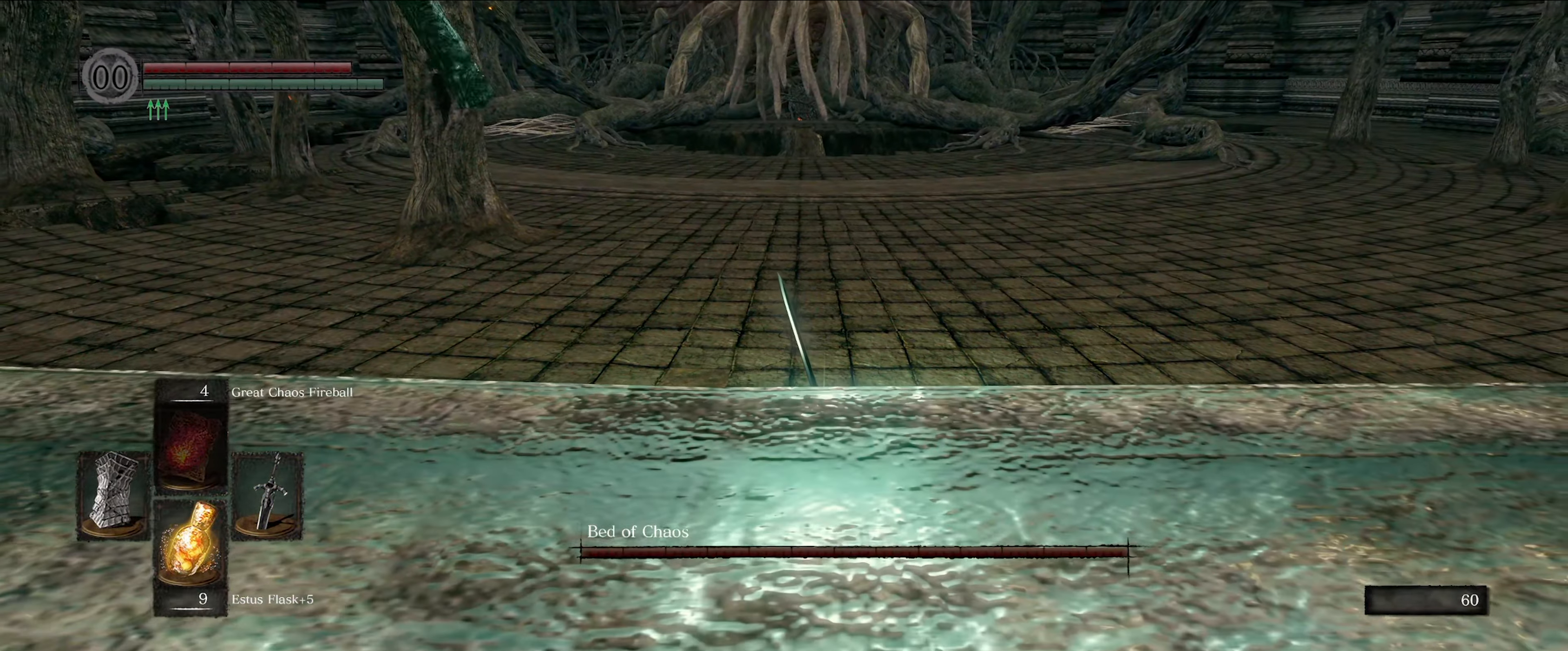
{"buttons": ["B"], "left_stick": "up", "right_stick": "center", "events": []}
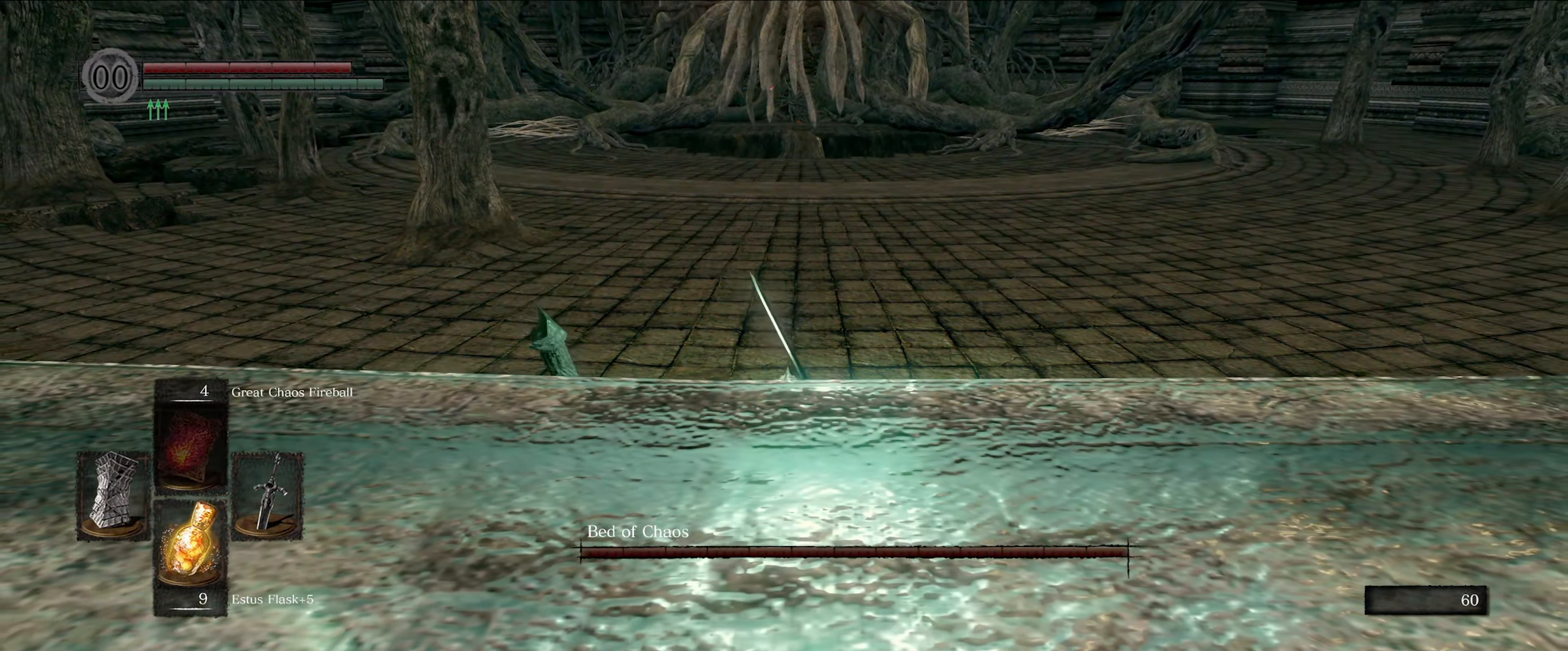
{"buttons": ["B"], "left_stick": "up", "right_stick": "center", "events": []}
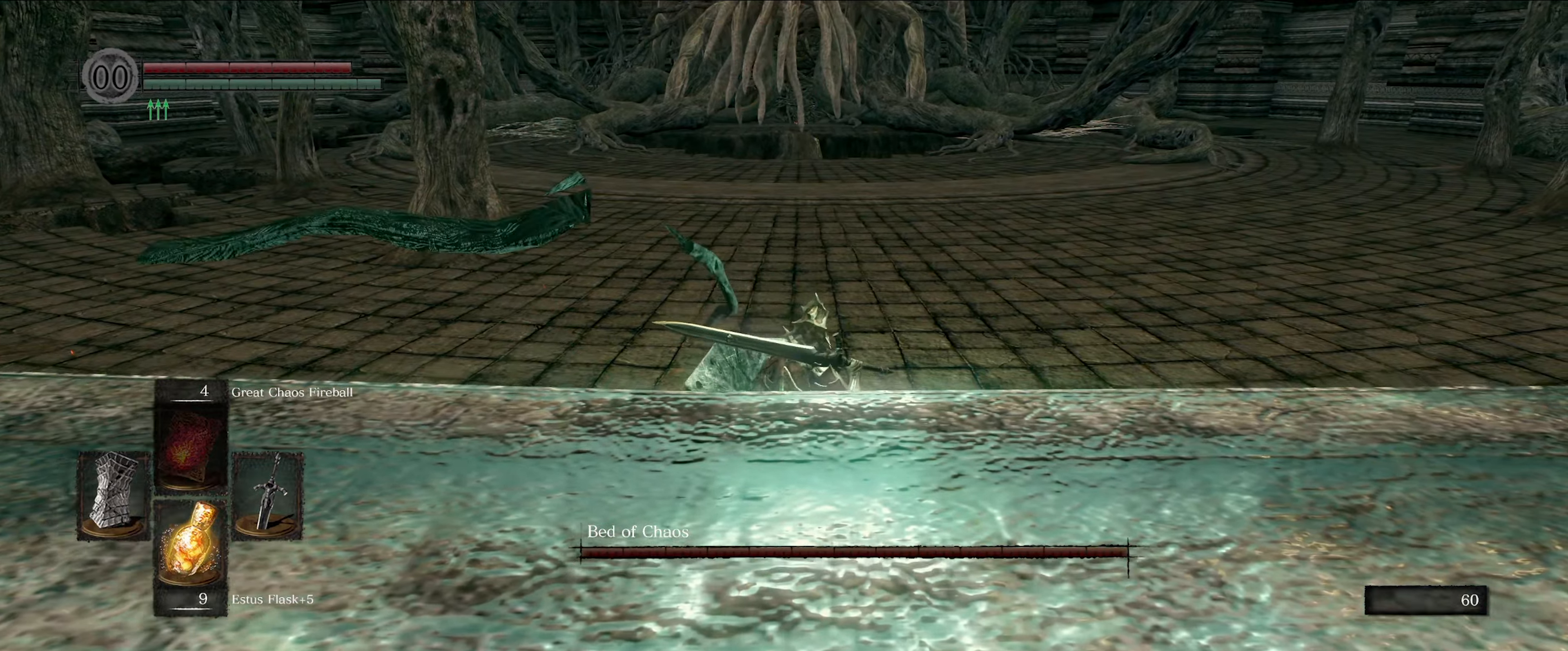
{"buttons": ["B"], "left_stick": "up", "right_stick": "left", "events": [[33, "right_stick", "up-left"], [417, "right_stick", "left"]]}
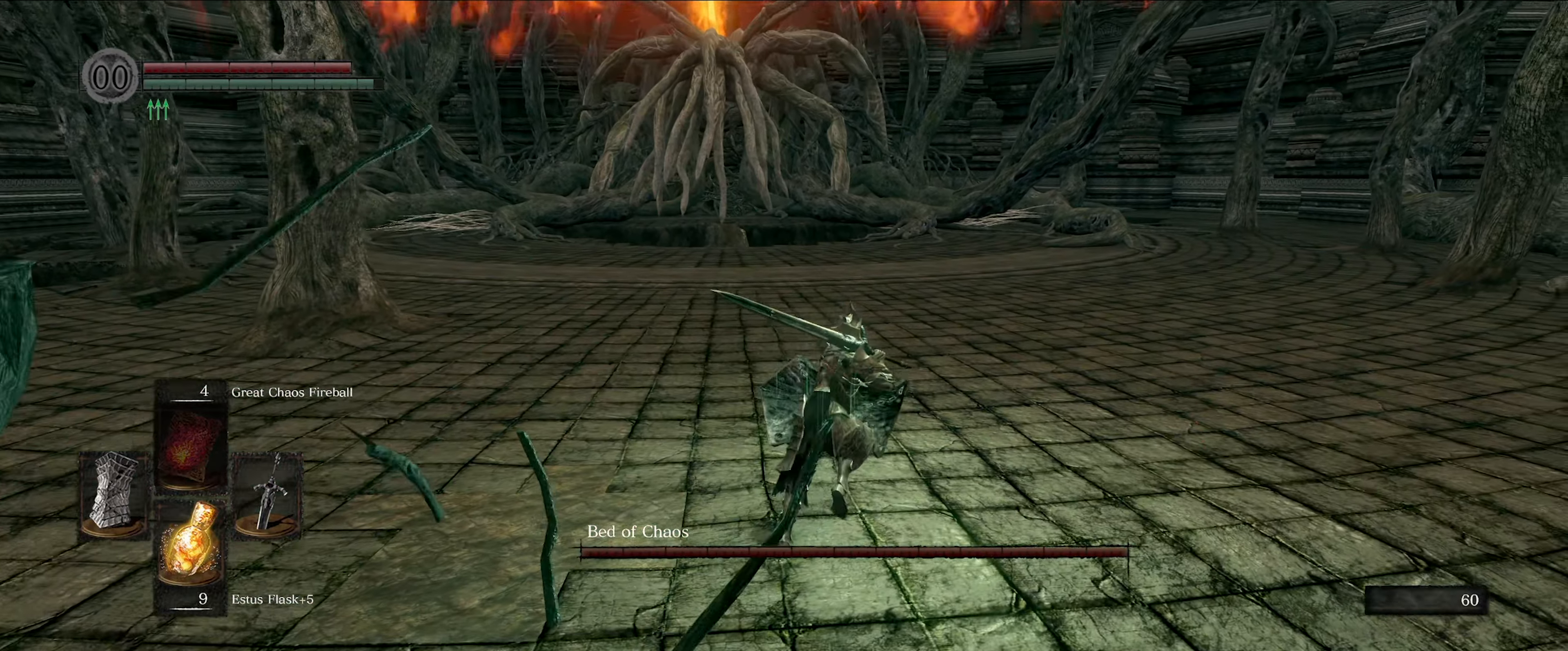
{"buttons": ["B"], "left_stick": "up", "right_stick": "left", "events": []}
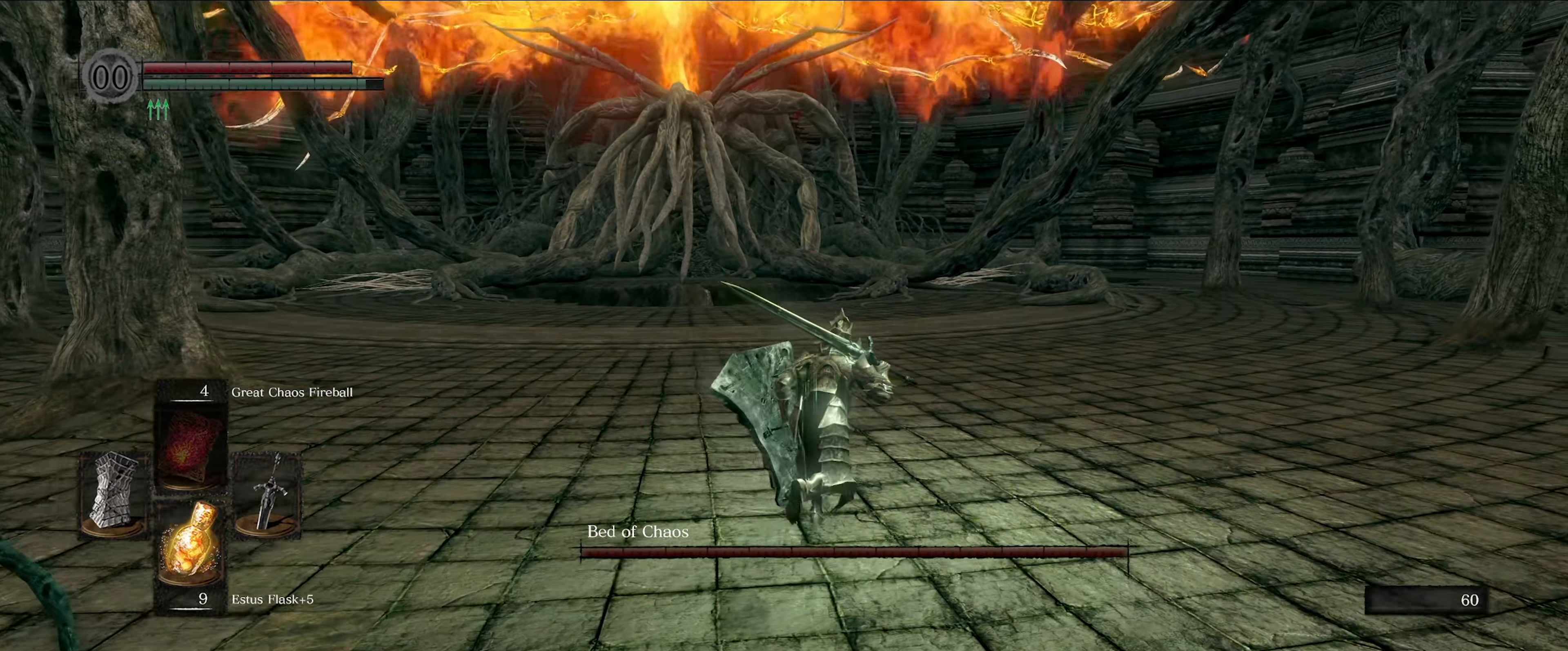
{"buttons": ["B"], "left_stick": "up", "right_stick": "center", "events": [[367, "right_stick", "center"]]}
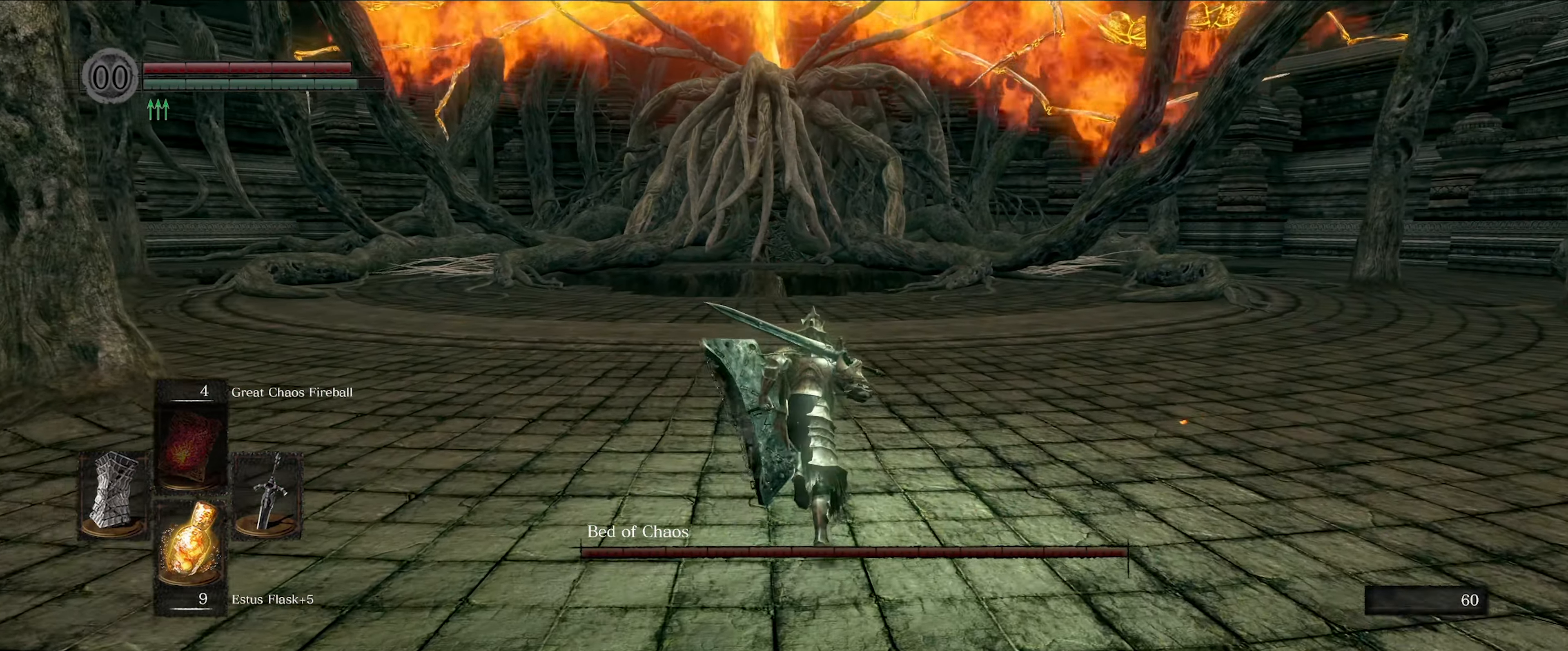
{"buttons": ["L1"], "left_stick": "up", "right_stick": "center", "events": [[267, "B", "up"], [300, "right_stick", "down-left"], [367, "L1", "down"], [400, "right_stick", "center"]]}
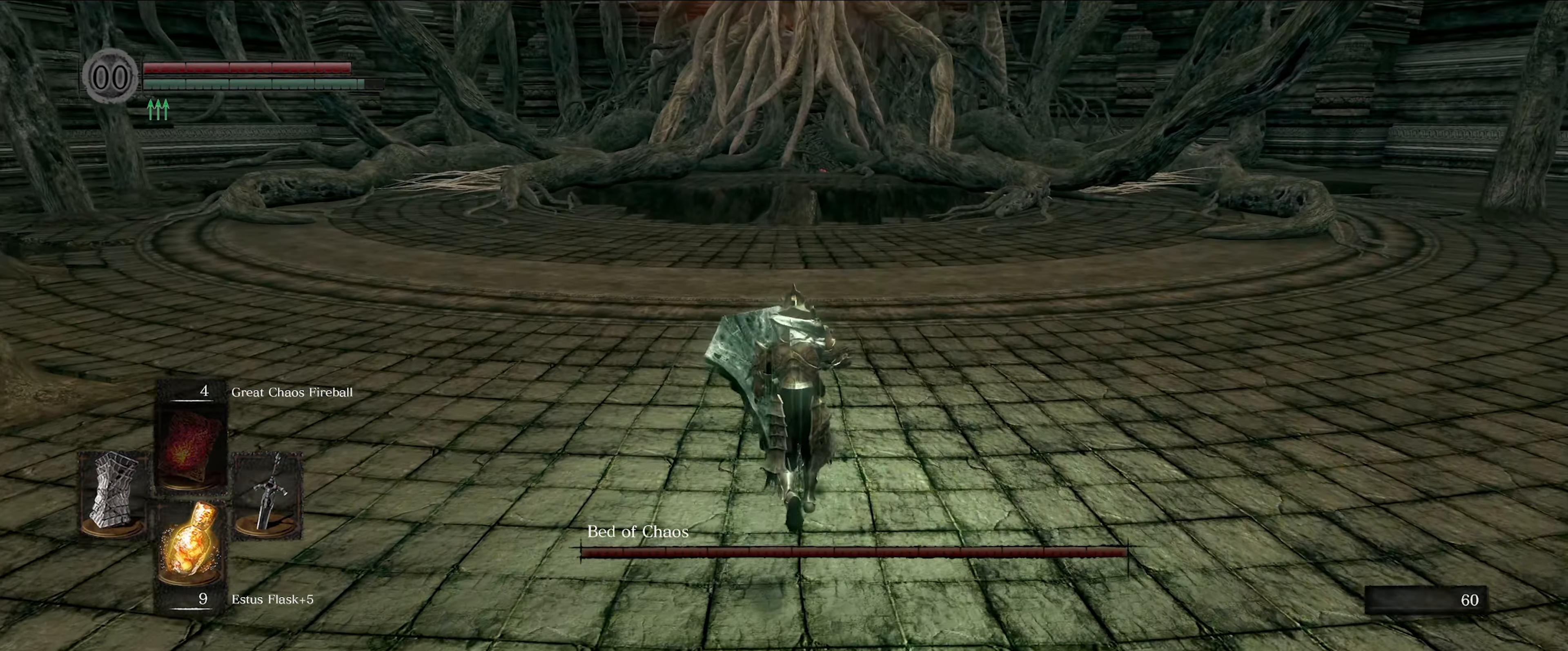
{"buttons": ["L1"], "left_stick": "up", "right_stick": "up", "events": [[300, "right_stick", "up"]]}
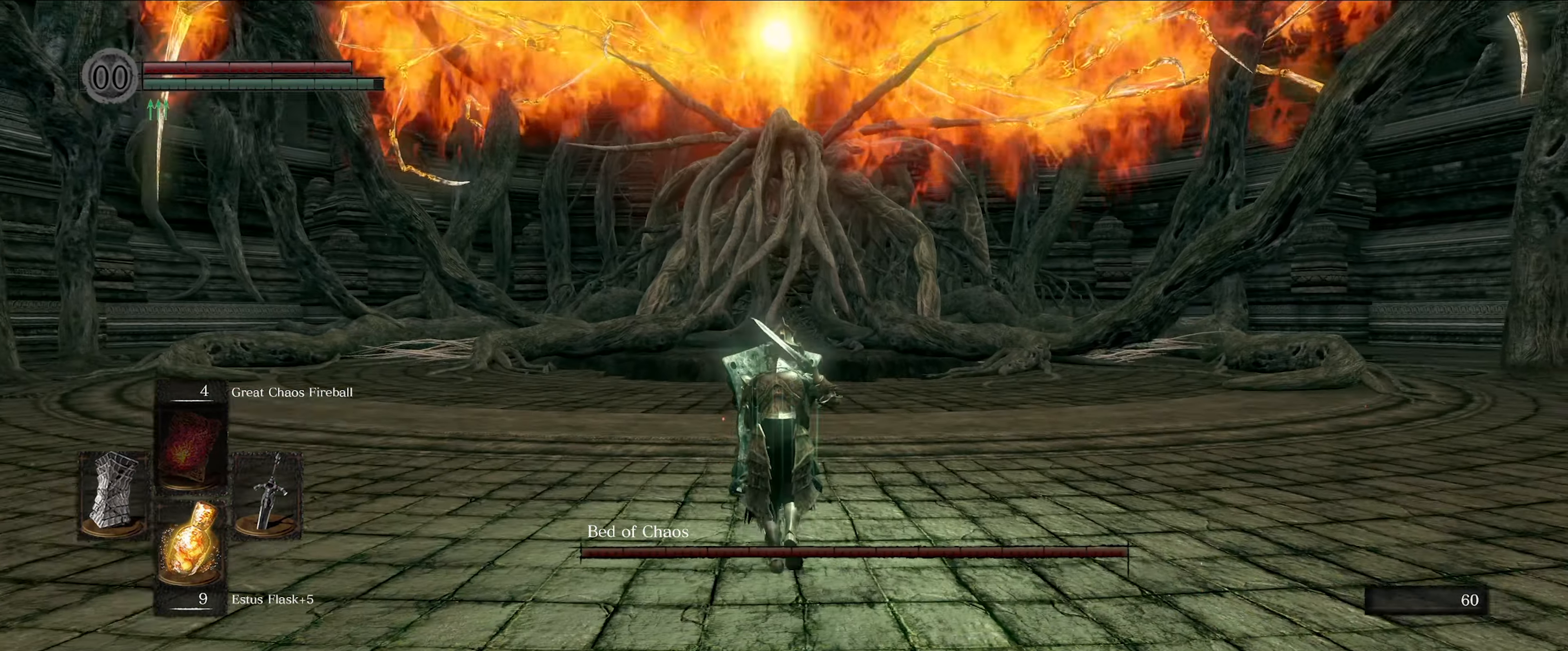
{"buttons": ["L1"], "left_stick": "up", "right_stick": "center", "events": [[33, "right_stick", "center"]]}
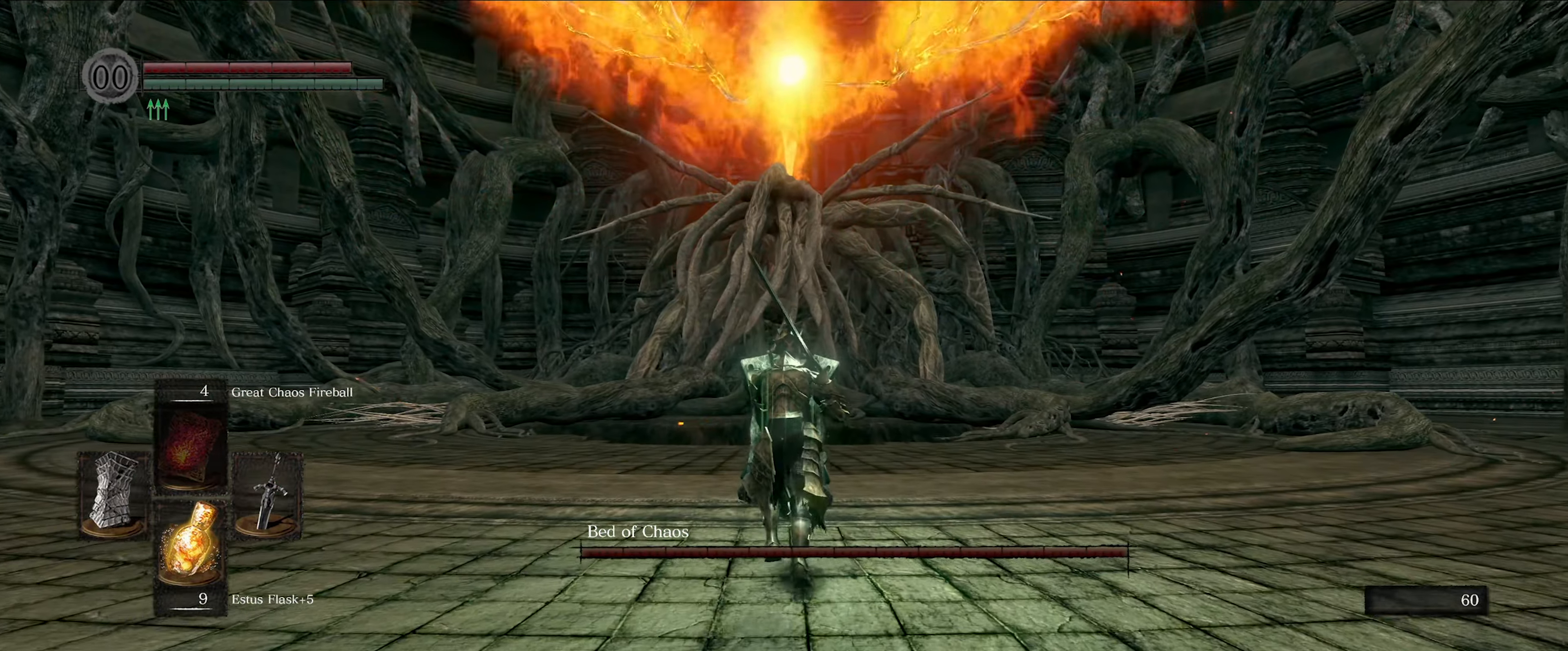
{"buttons": ["L1"], "left_stick": "up", "right_stick": "down", "events": [[367, "right_stick", "down"]]}
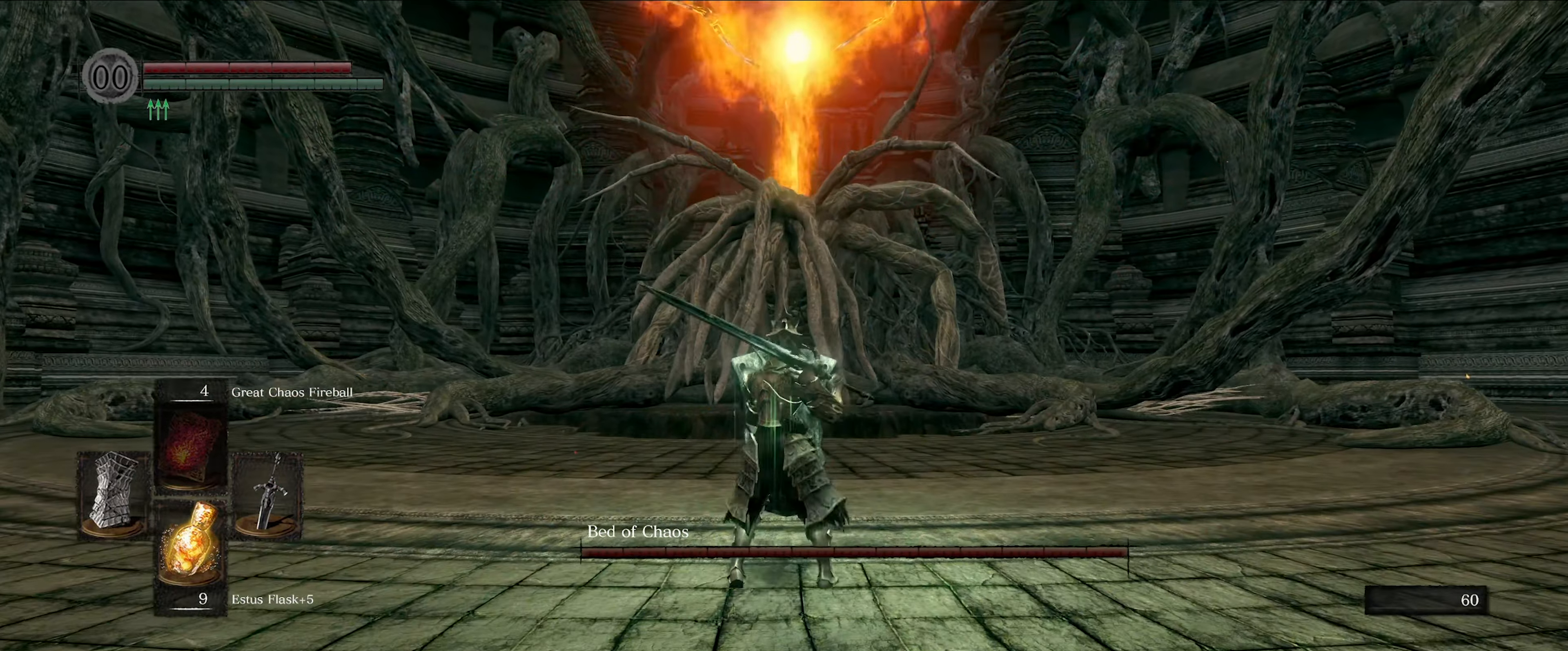
{"buttons": ["L1"], "left_stick": "center", "right_stick": "center", "events": [[33, "right_stick", "center"], [267, "right_stick", "down"], [384, "right_stick", "center"], [417, "left_stick", "center"]]}
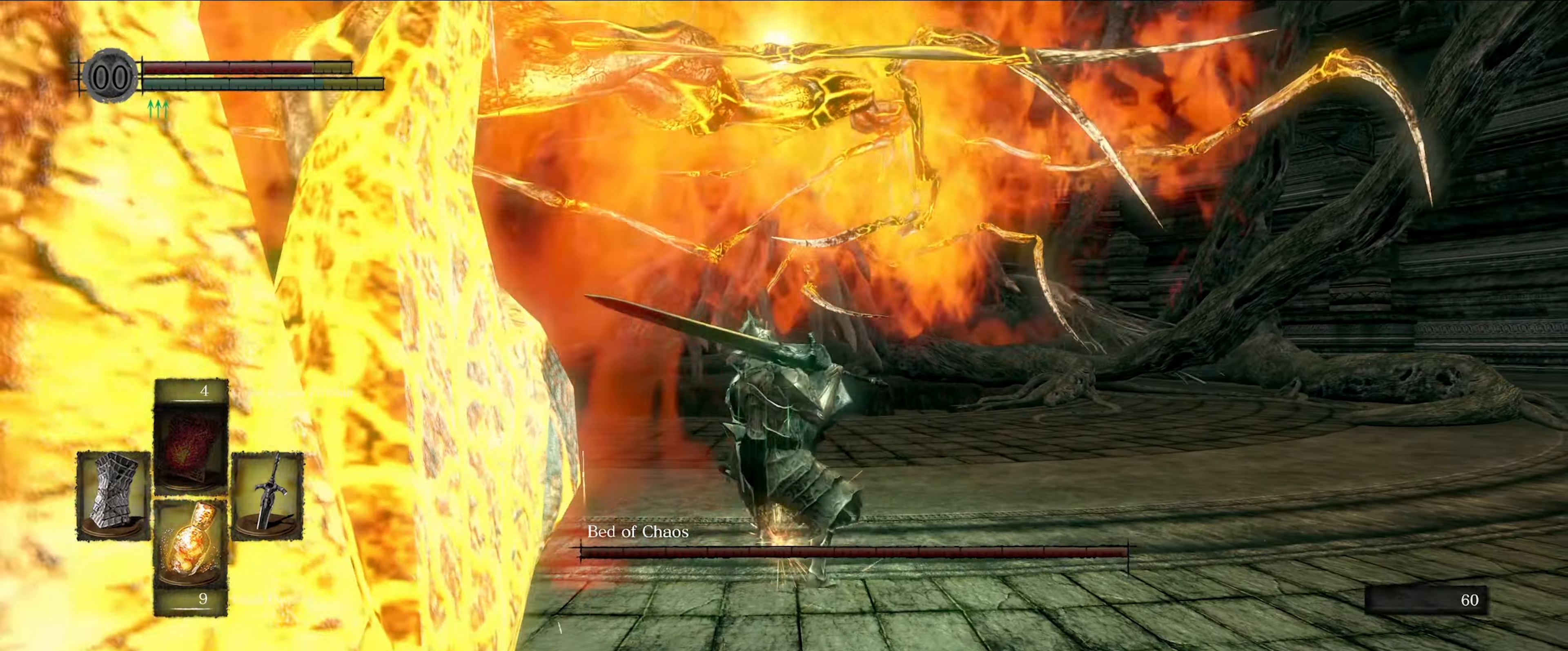
{"buttons": ["L1"], "left_stick": "up", "right_stick": "center", "events": [[334, "left_stick", "up"]]}
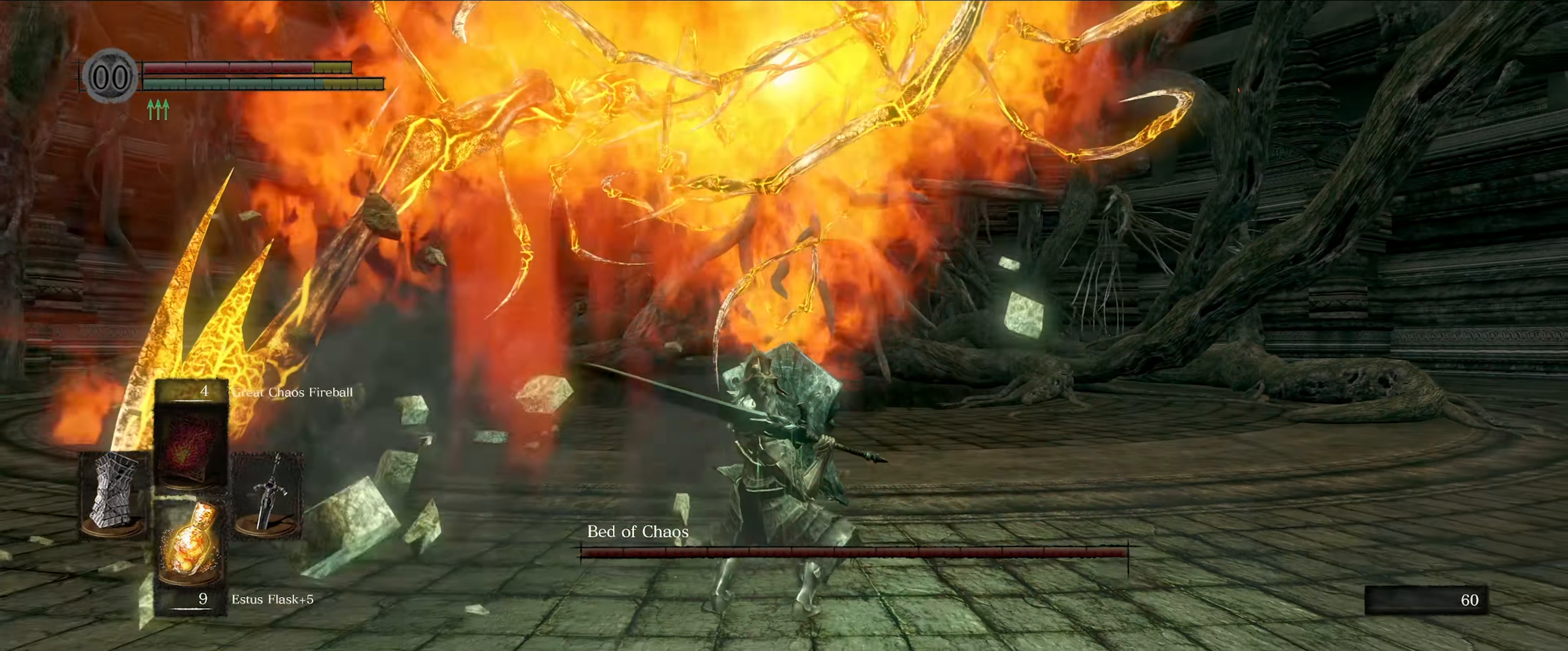
{"buttons": ["L1"], "left_stick": "up-right", "right_stick": "down", "events": [[50, "right_stick", "down"], [117, "left_stick", "up-right"], [217, "right_stick", "center"], [467, "right_stick", "down"]]}
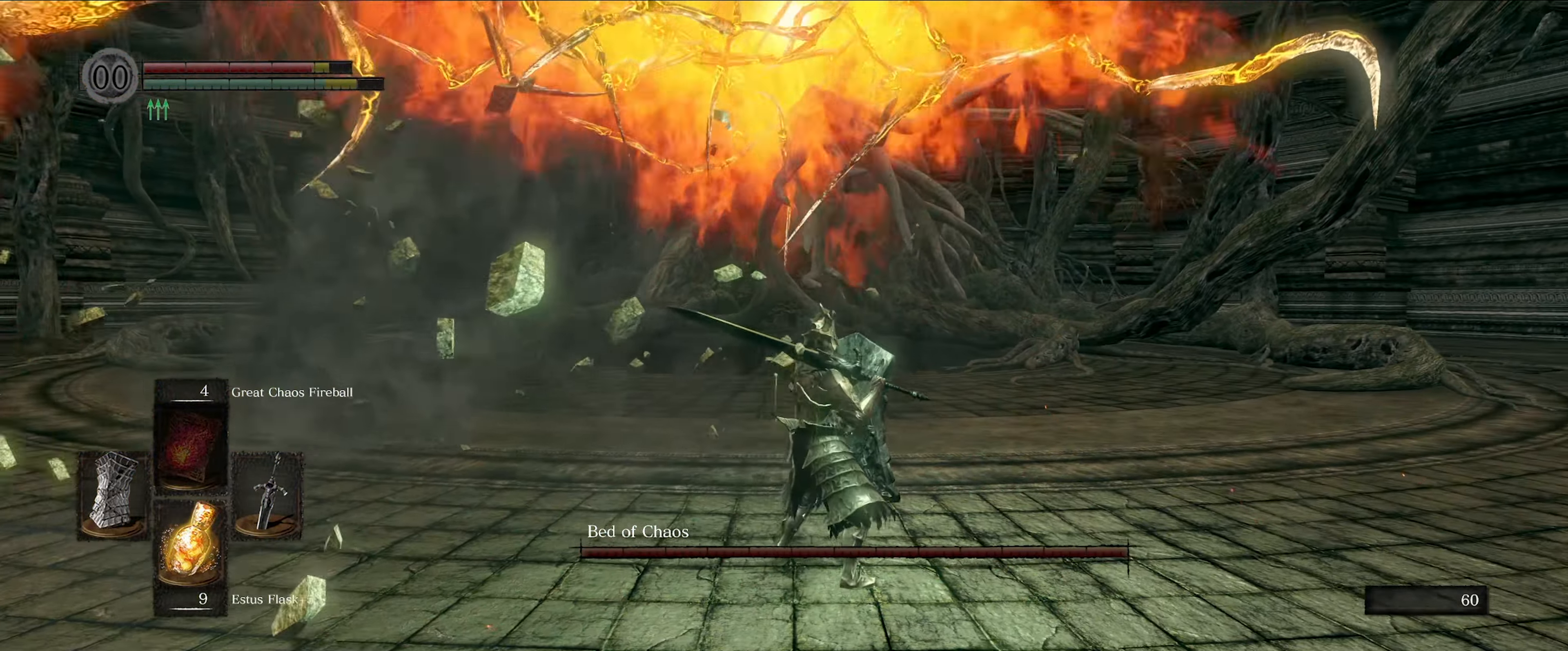
{"buttons": ["L1"], "left_stick": "center", "right_stick": "center", "events": [[17, "right_stick", "down-left"], [134, "right_stick", "center"], [150, "left_stick", "up"], [350, "left_stick", "center"]]}
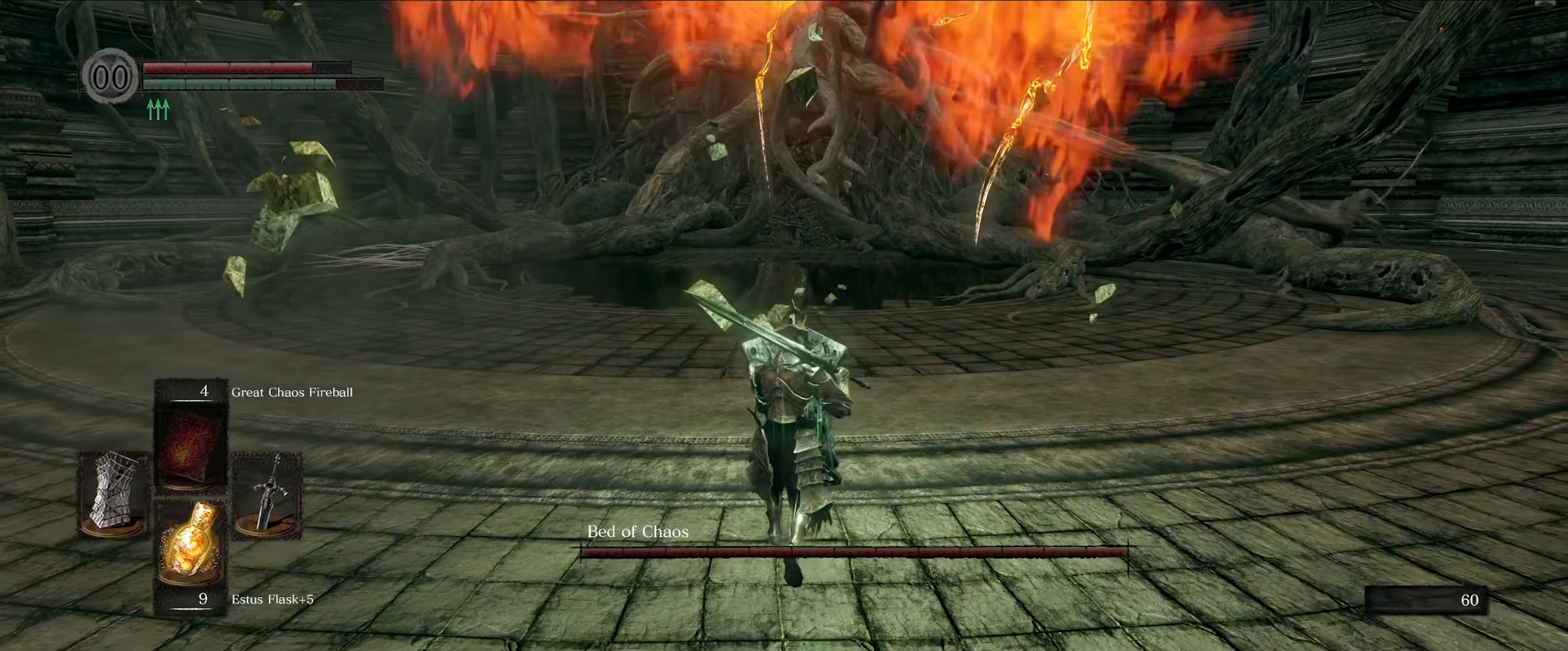
{"buttons": ["L1"], "left_stick": "center", "right_stick": "center", "events": [[117, "right_stick", "up"], [284, "right_stick", "center"]]}
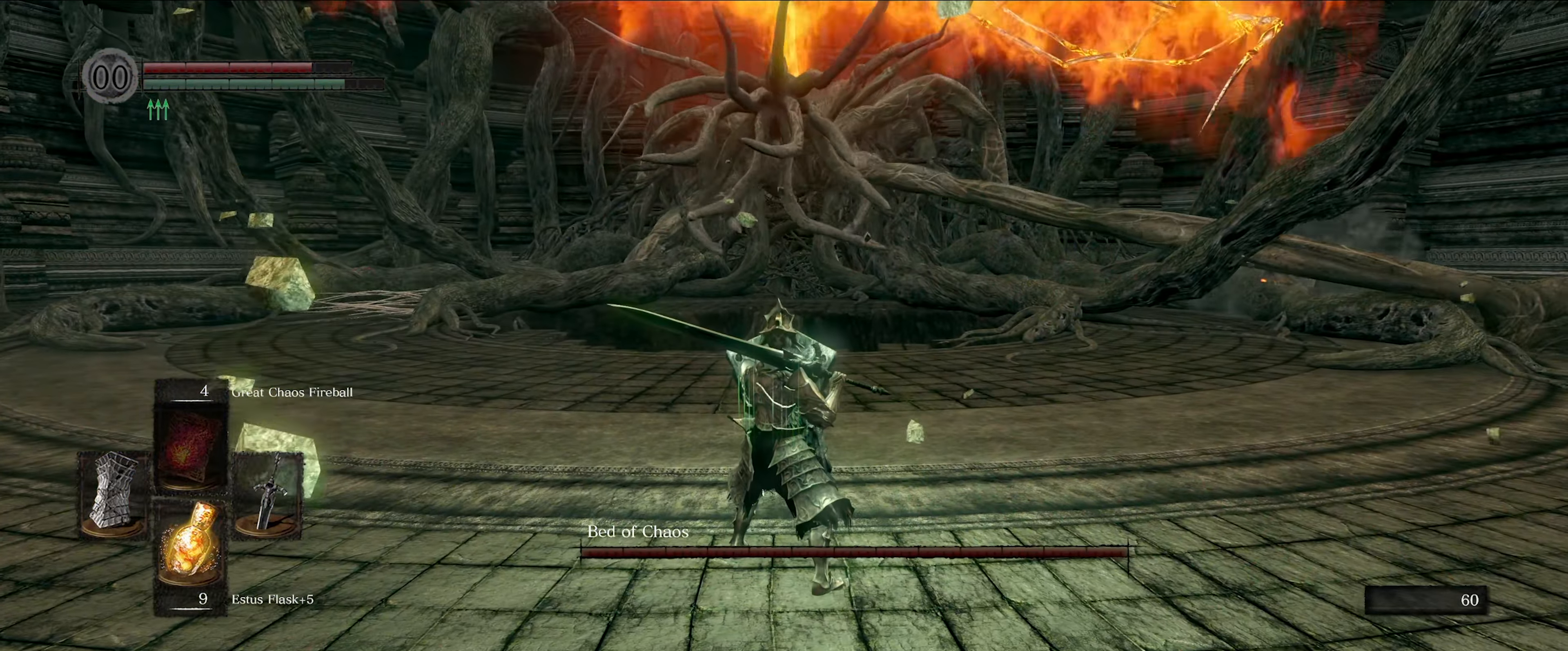
{"buttons": ["L1"], "left_stick": "center", "right_stick": "center", "events": []}
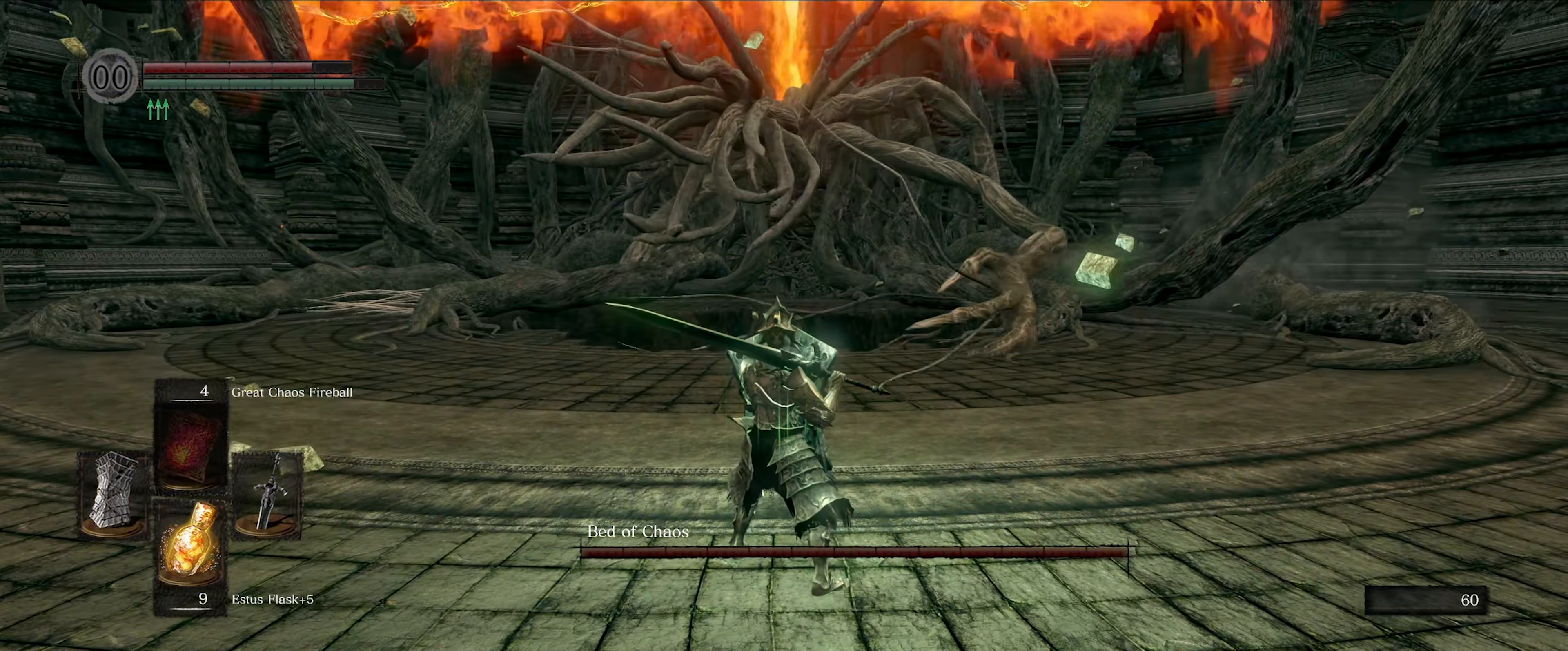
{"buttons": ["L1"], "left_stick": "center", "right_stick": "up", "events": [[100, "right_stick", "down-left"], [234, "right_stick", "center"], [434, "right_stick", "up"]]}
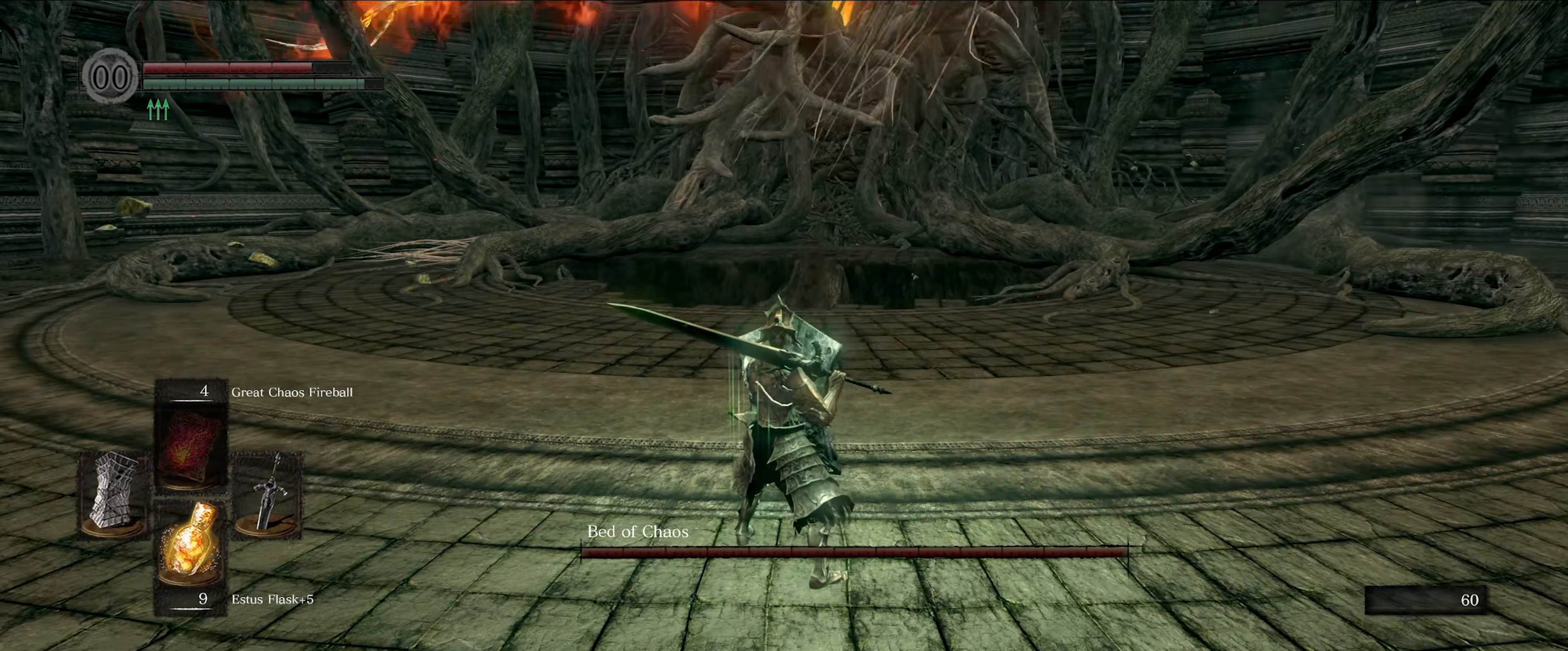
{"buttons": ["L1"], "left_stick": "center", "right_stick": "center", "events": [[117, "right_stick", "center"]]}
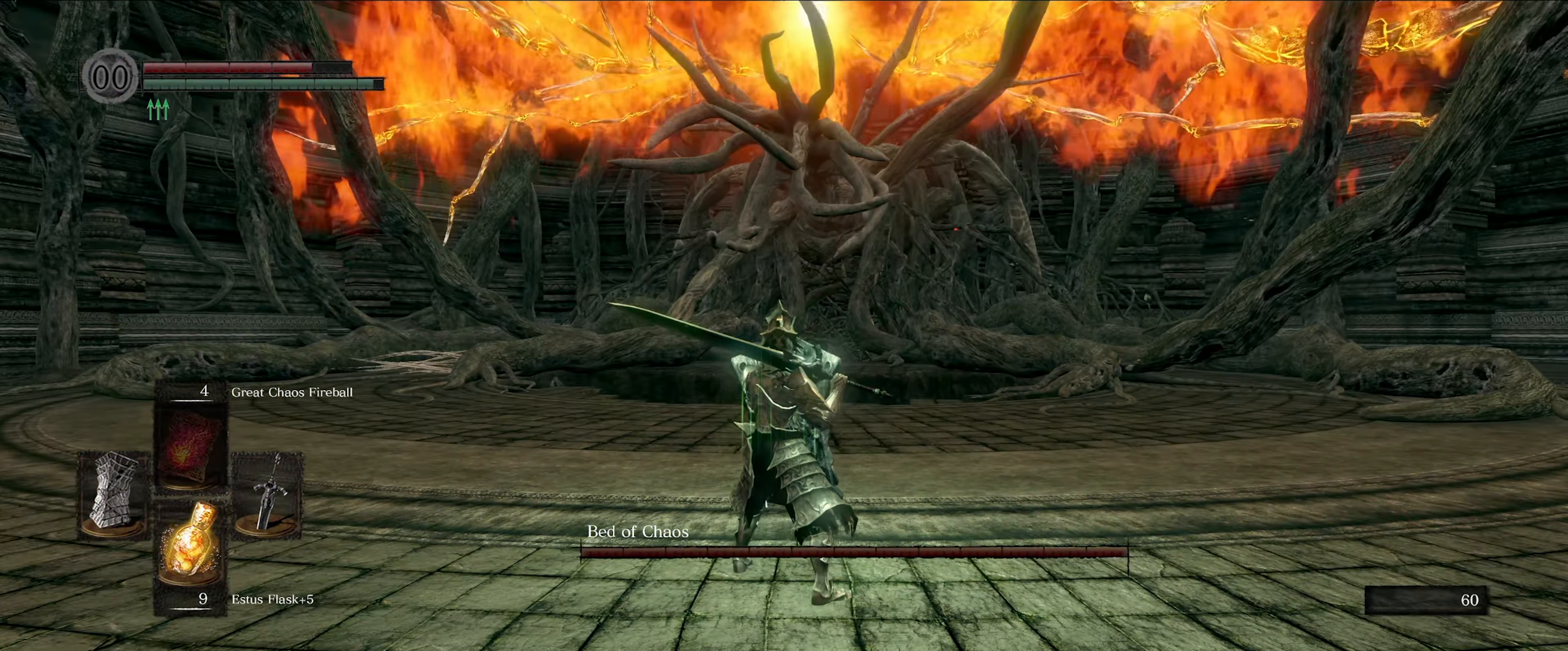
{"buttons": ["L1"], "left_stick": "center", "right_stick": "down", "events": [[367, "right_stick", "down"]]}
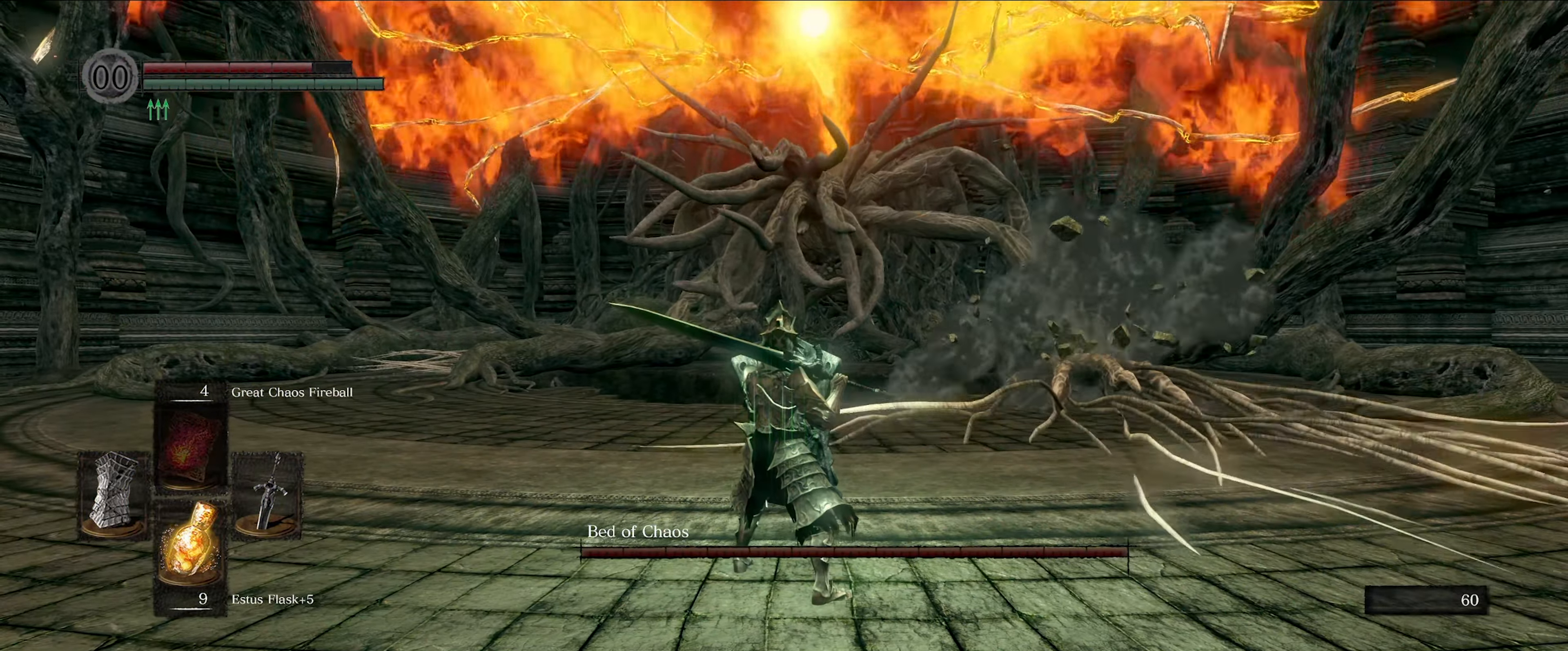
{"buttons": ["L1"], "left_stick": "center", "right_stick": "center", "events": [[166, "right_stick", "center"]]}
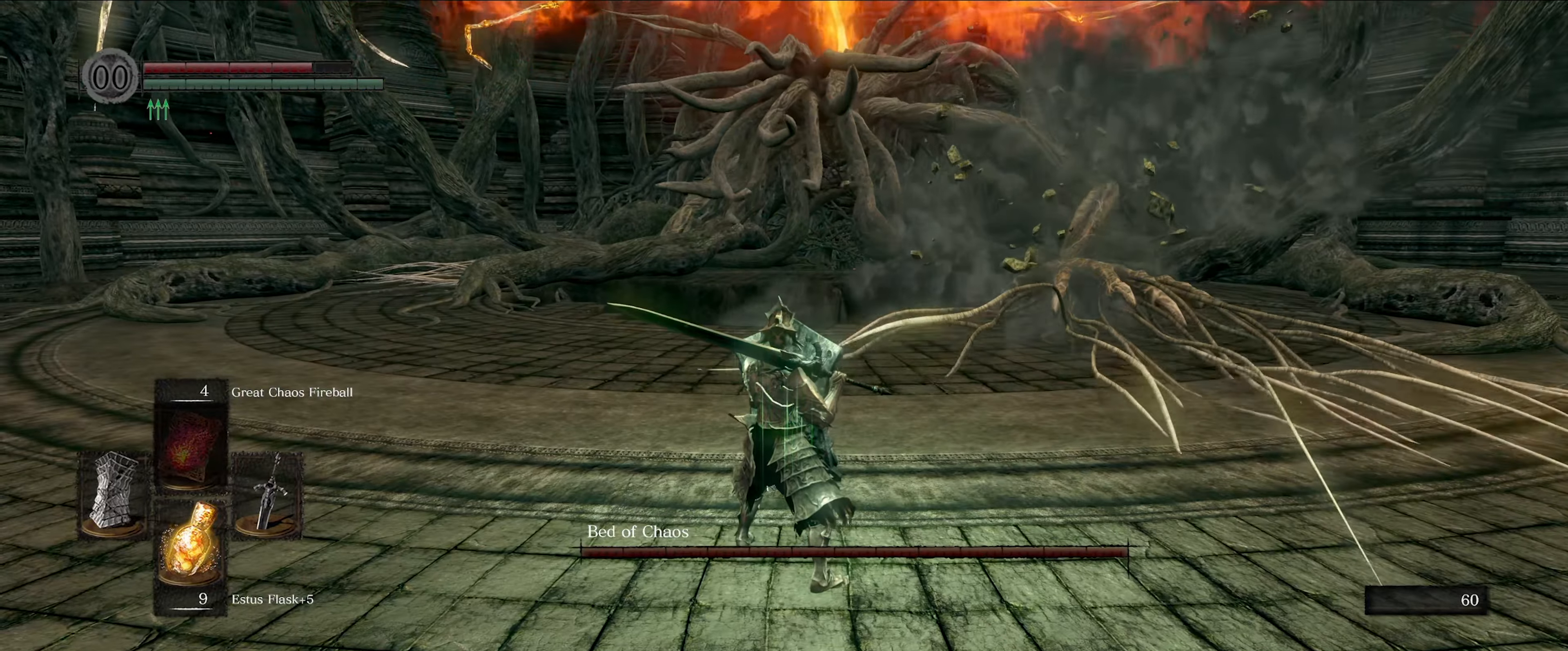
{"buttons": ["L1"], "left_stick": "center", "right_stick": "center", "events": []}
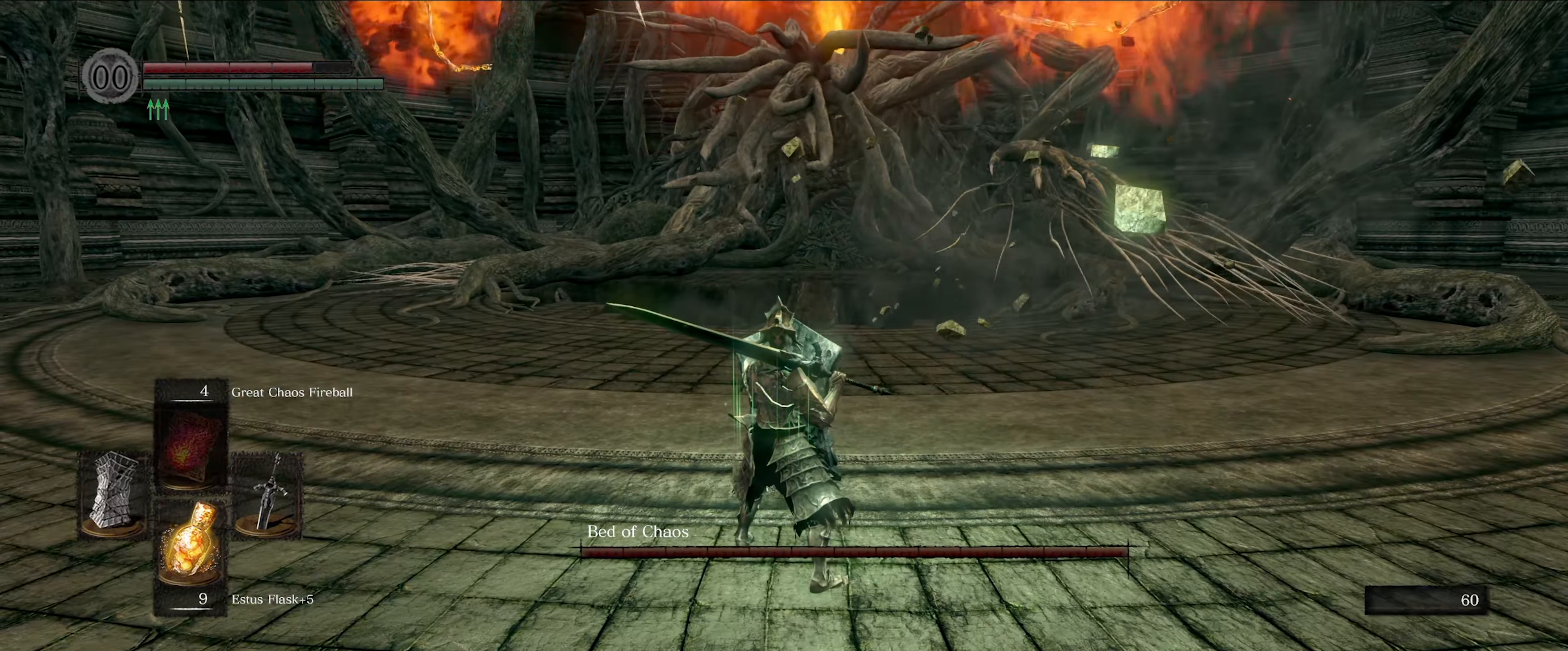
{"buttons": ["L1"], "left_stick": "center", "right_stick": "center", "events": [[166, "right_stick", "up"], [350, "right_stick", "center"]]}
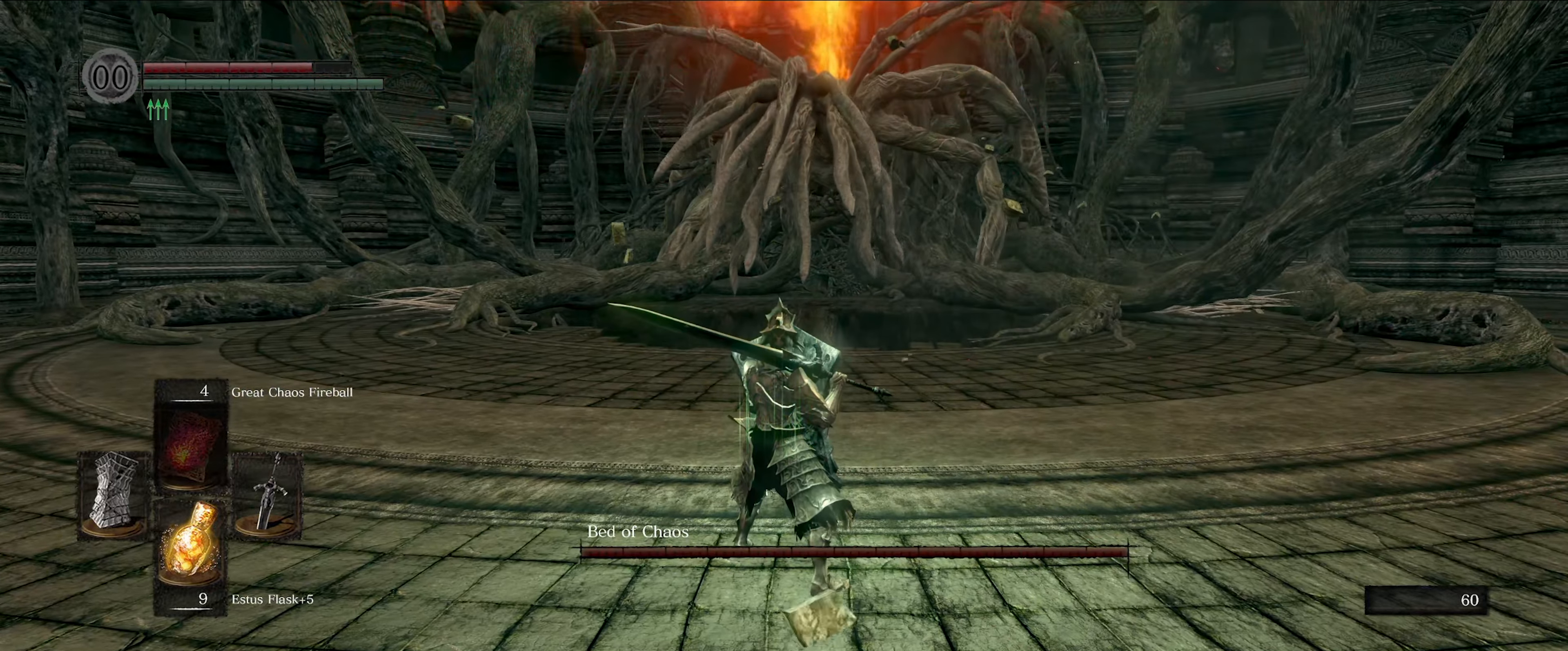
{"buttons": ["L1"], "left_stick": "center", "right_stick": "center", "events": [[133, "right_stick", "up"], [400, "right_stick", "center"]]}
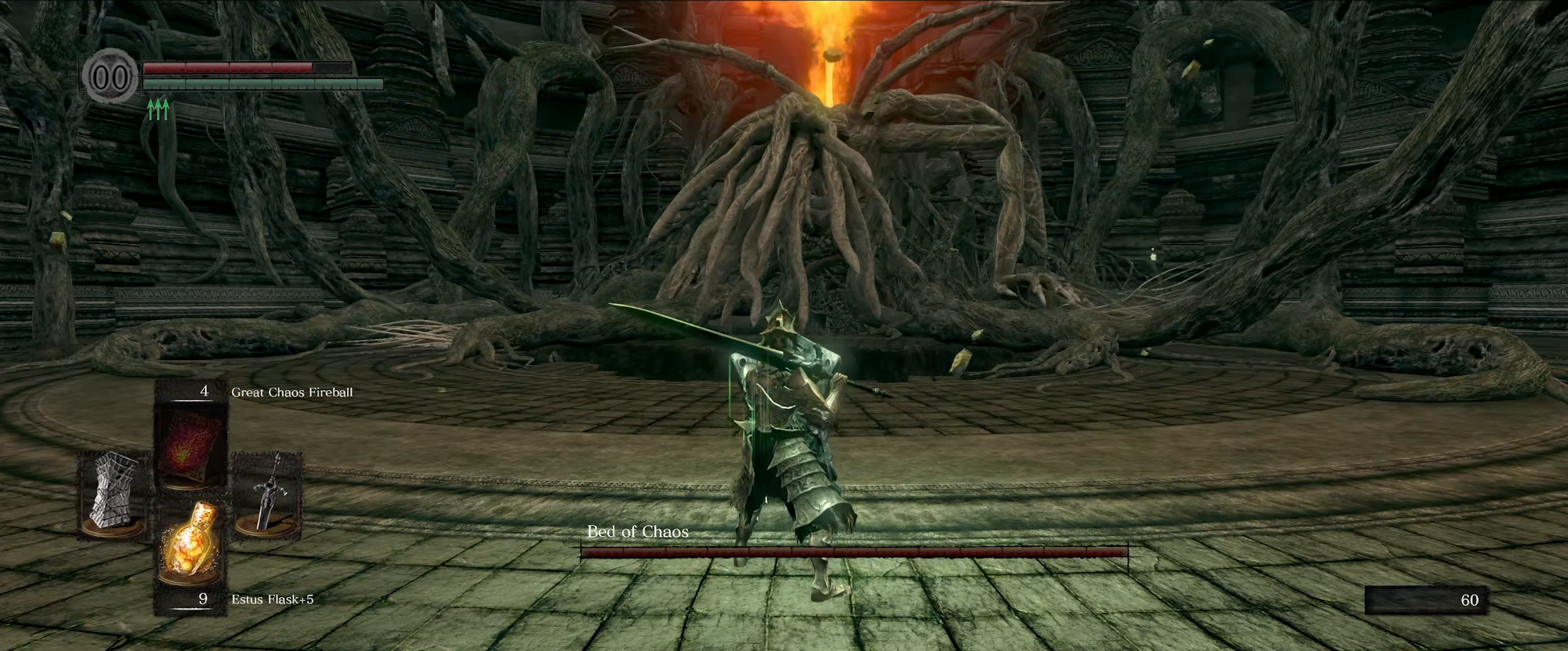
{"buttons": ["L1"], "left_stick": "center", "right_stick": "center", "events": []}
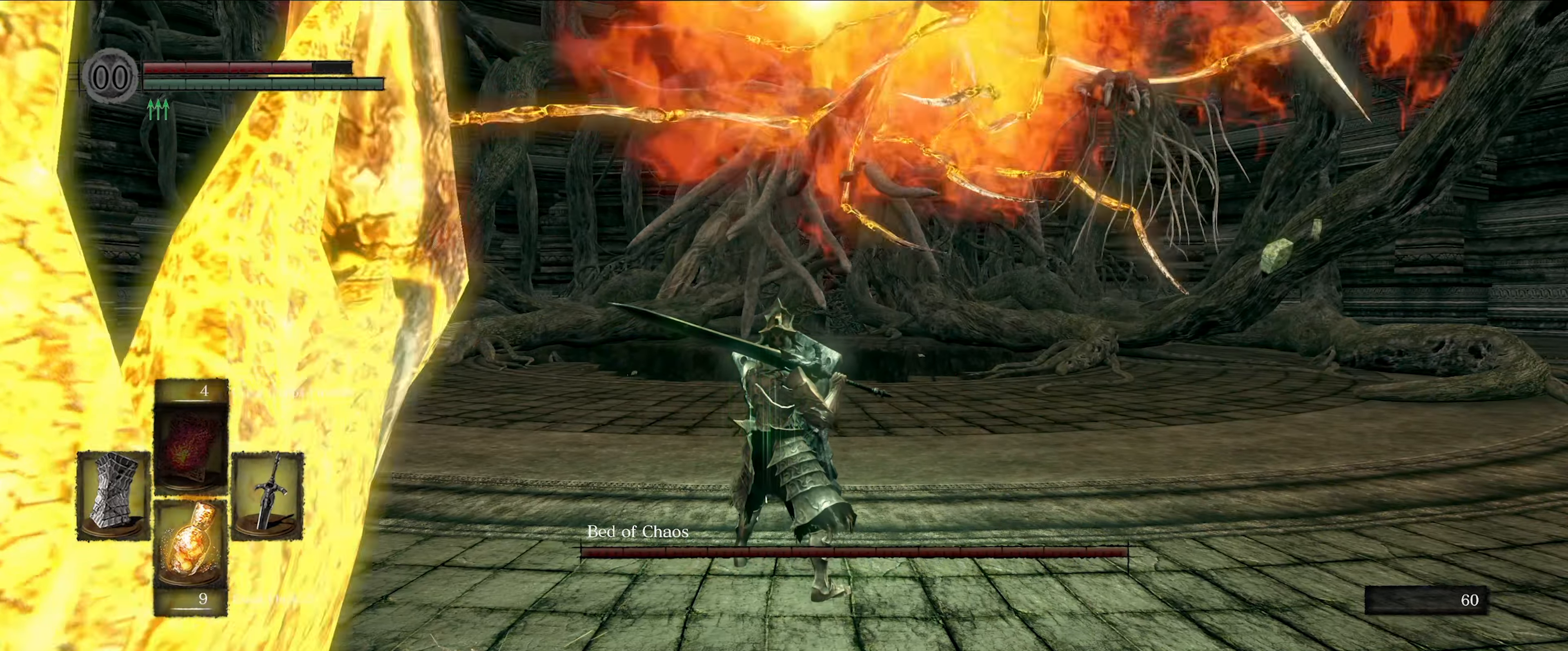
{"buttons": ["L1"], "left_stick": "center", "right_stick": "center", "events": []}
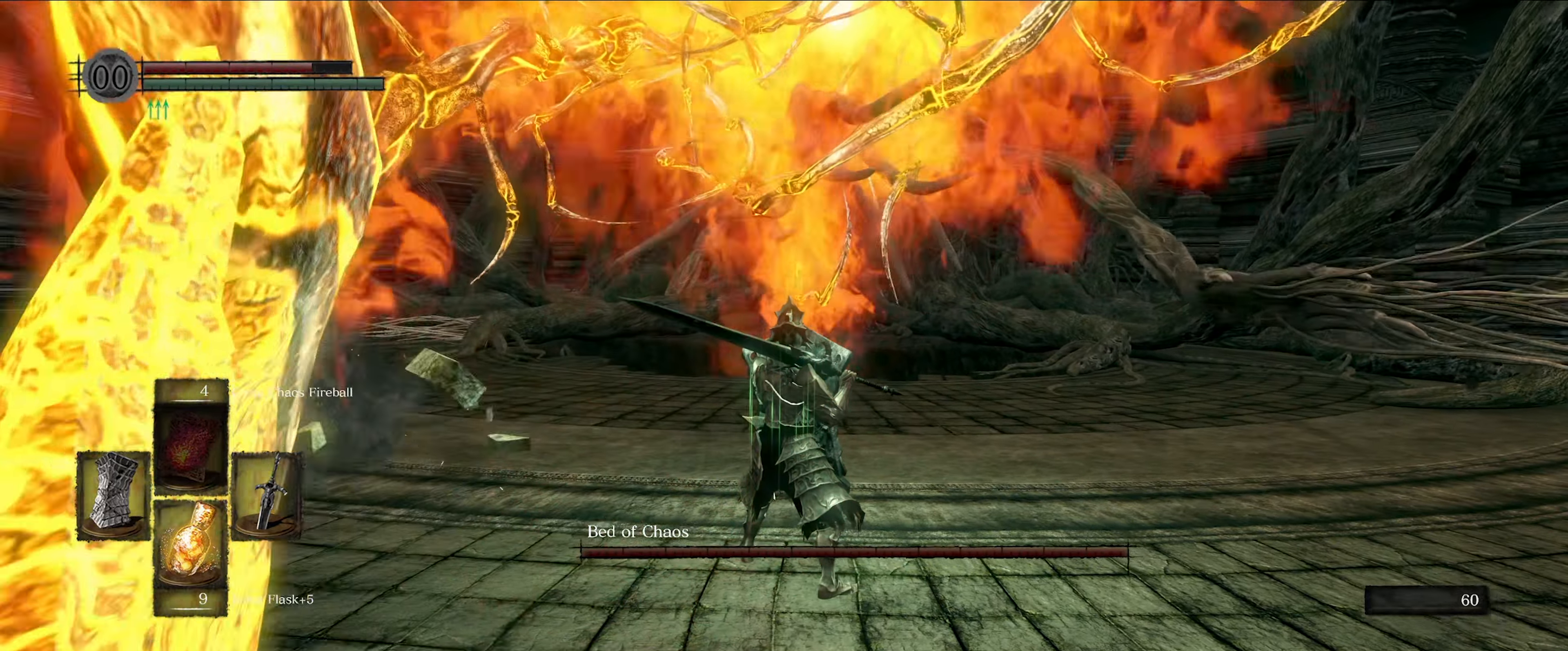
{"buttons": ["L1"], "left_stick": "center", "right_stick": "center", "events": []}
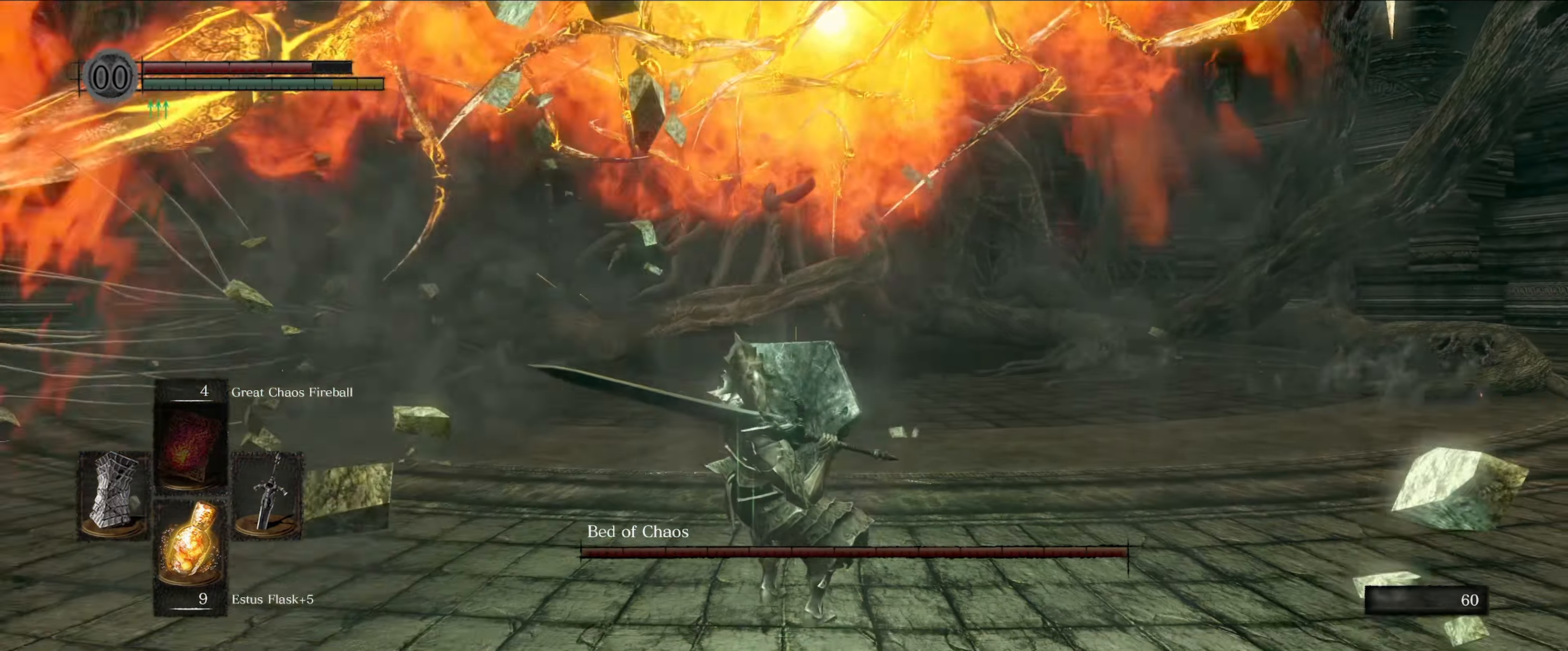
{"buttons": ["L1"], "left_stick": "center", "right_stick": "center", "events": []}
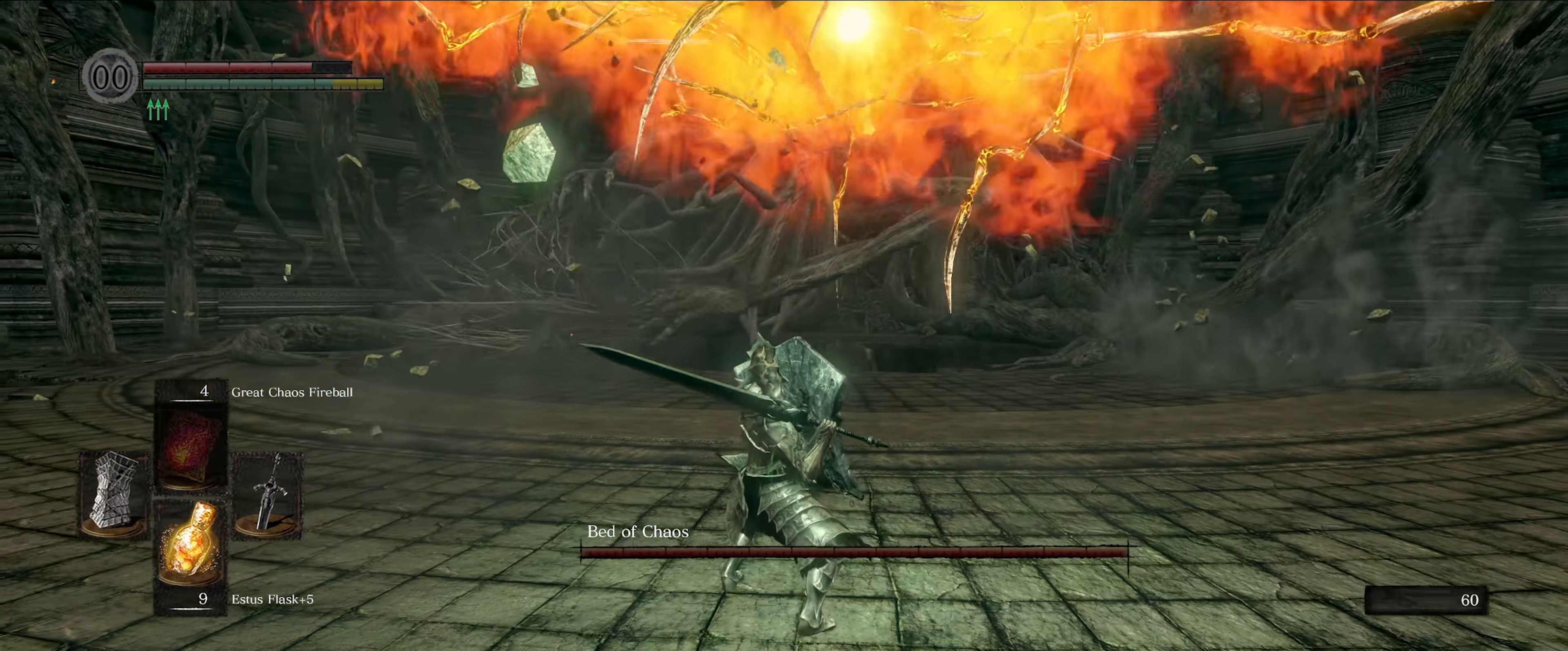
{"buttons": ["L1"], "left_stick": "up-right", "right_stick": "center", "events": [[200, "left_stick", "up-right"]]}